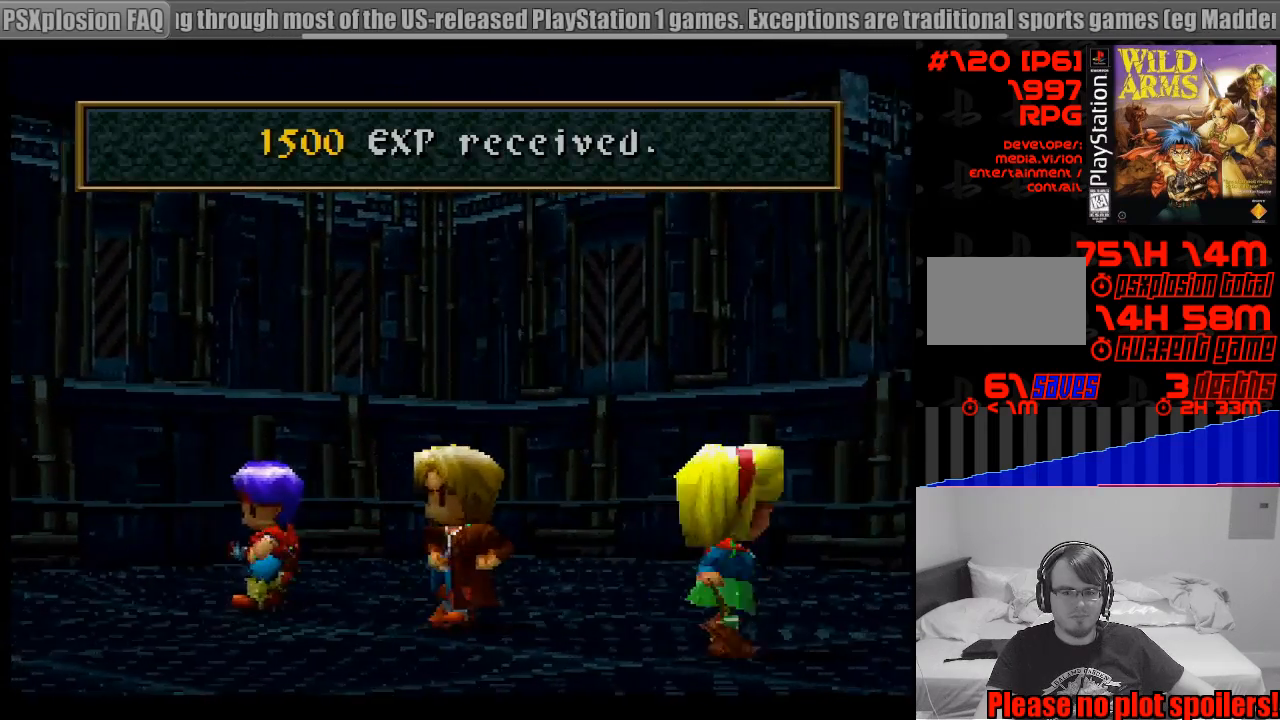
Gameplay with a controller (PlayStation layout); each line is a JSON object with the inputs held at the frame after it. "events" lists button and stick changes between this image and that frame as [ms after this image, input, new state], when the widget could be followed in between. Not read: L3 R3.
{"buttons": [], "events": [[333, "CROSS", "down"], [450, "CROSS", "up"]]}
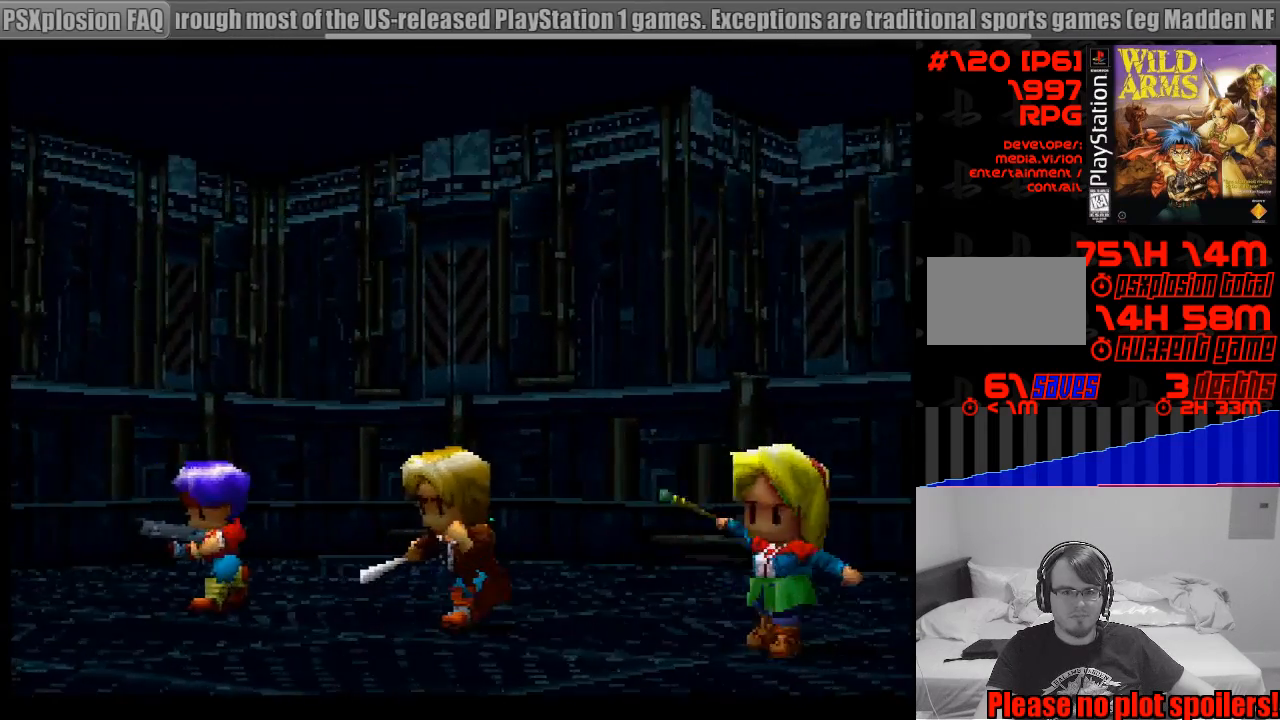
{"buttons": [], "events": [[50, "CROSS", "down"], [117, "CROSS", "up"], [233, "CROSS", "down"], [283, "CROSS", "up"], [383, "CROSS", "down"], [467, "CROSS", "up"]]}
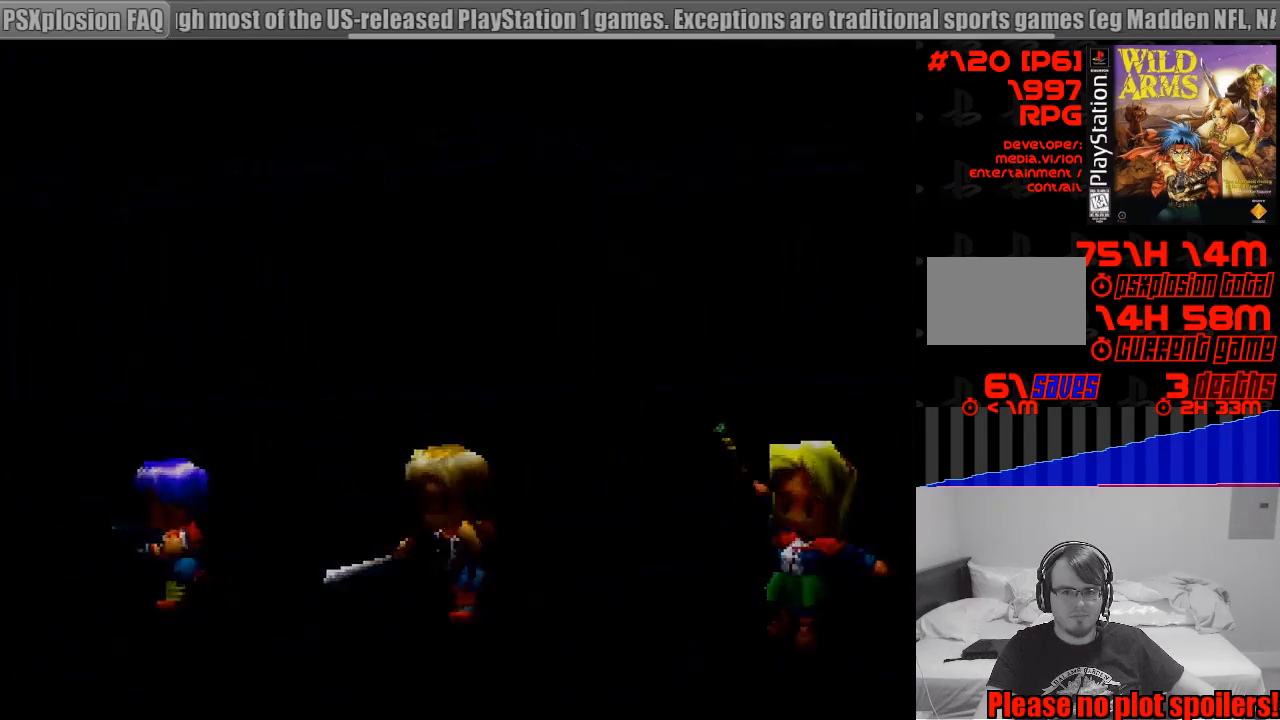
{"buttons": ["CROSS"], "events": [[133, "CROSS", "down"], [300, "CROSS", "up"], [417, "CROSS", "down"]]}
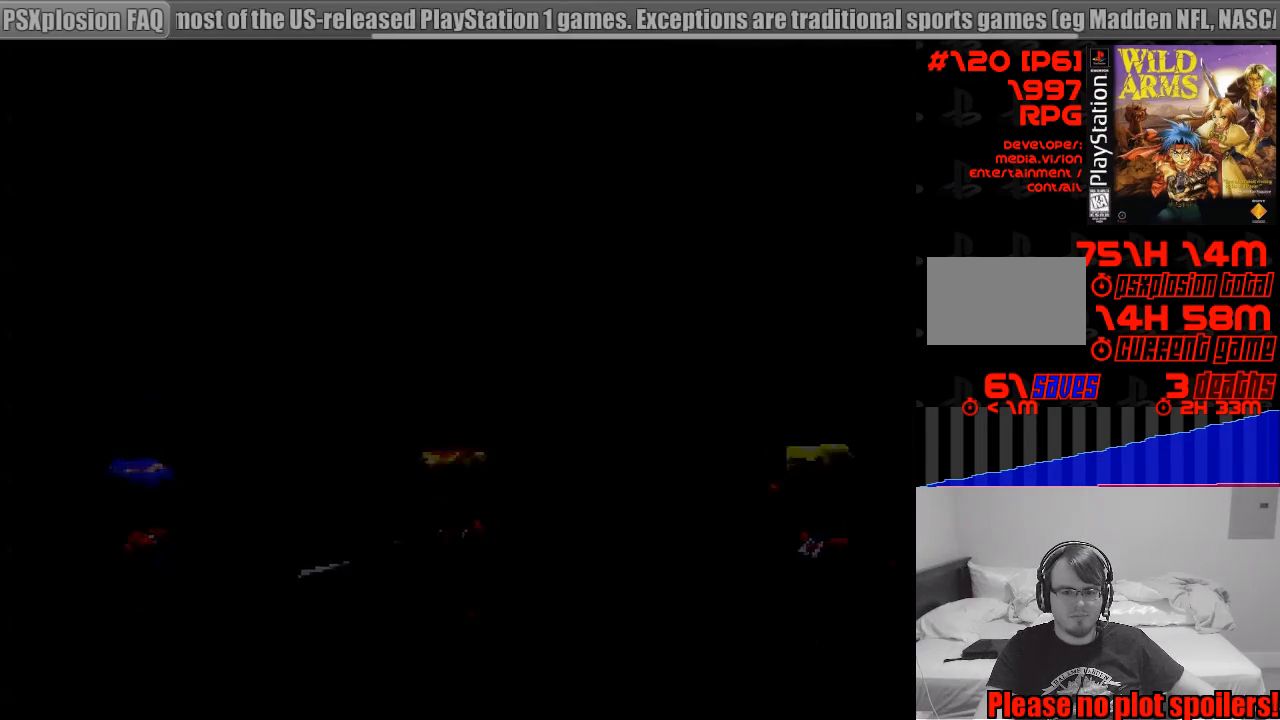
{"buttons": [], "events": [[33, "CROSS", "up"]]}